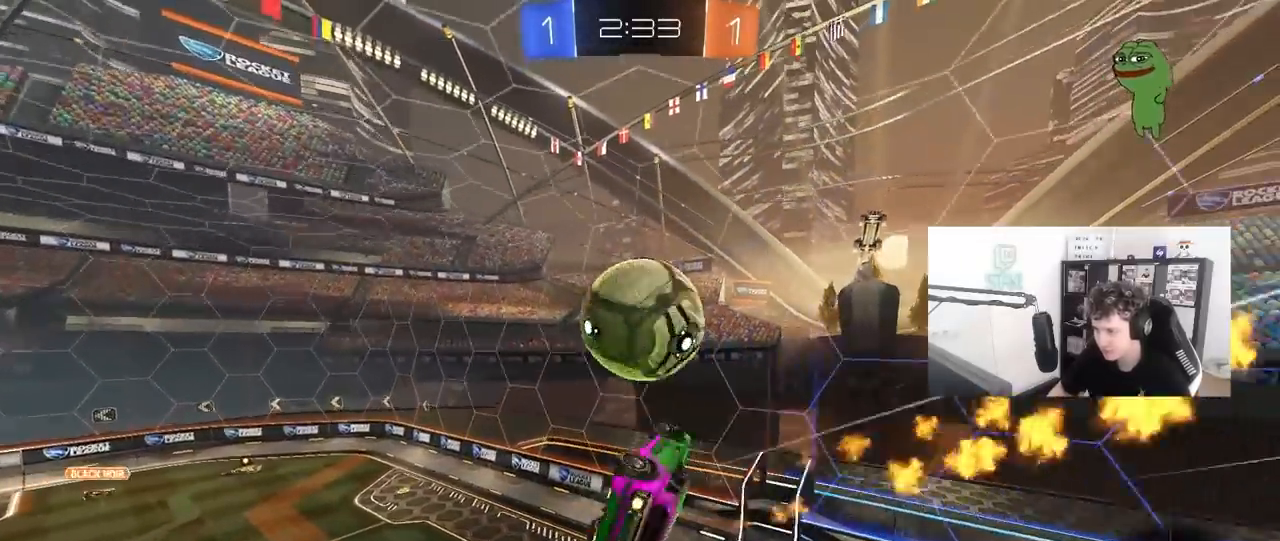
Gameplay with keyboard and mouse; each line is a JSON object with the keys and mouse buttons held at the frame after it. "events" lists presses ("down") and releases ("up") of "1", "2", "3", "4", "5", "a", "alt", "c", "caps_lock", "ctrl", "d", "e", "f", "g", "q", "r", "s", "shift", "space", "t", "tab", "v", "w", "x", "z", "mouse_left", "mouse_wheel" and "mouse_right" between this image and that frame as [ms after this image, input, new state], when the widget could be followed in between. "mouse_left", "mouse_wheel", "mouse_right" = the "left", "wheel", "right" buttons of the "mouse" list. No other keys are recorded. "wheel" means that the mouse wheel is clicked or scrolled. "mouse_move" is the direction in which the mouse moves at that frame (one of eight, or "still"), when it could be read.
{"keys": ["space", "w"], "mouse": [], "mouse_move": "still", "events": [[100, "mouse_left", "up"], [100, "shift", "up"], [333, "a", "up"], [333, "space", "down"], [500, "w", "down"]]}
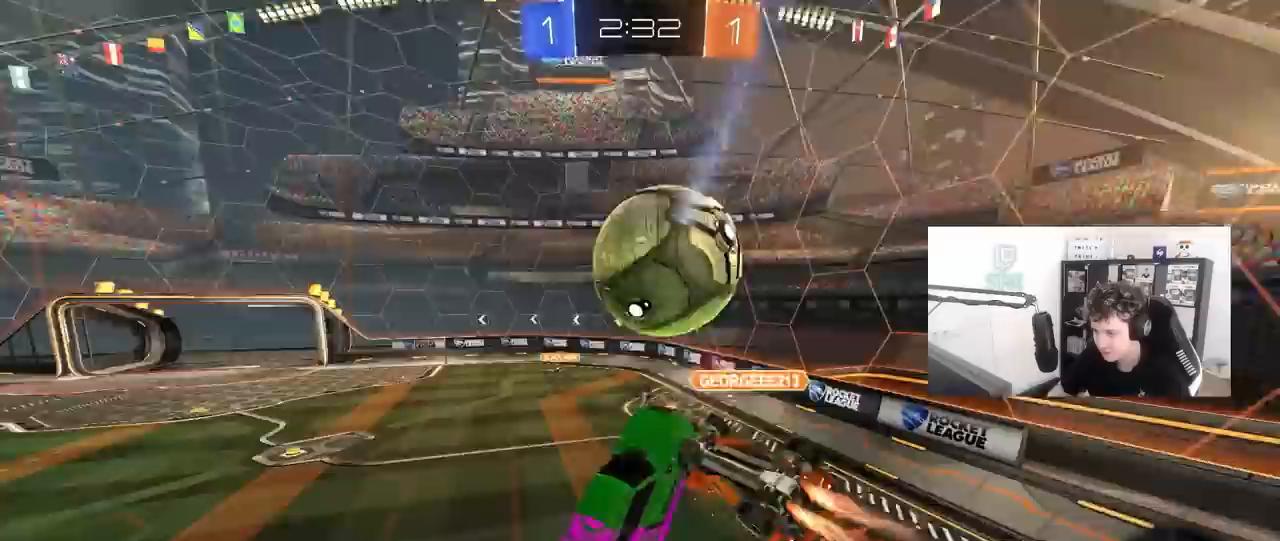
{"keys": ["d", "shift", "w"], "mouse": [], "mouse_move": "still", "events": [[17, "space", "up"], [67, "w", "up"], [150, "a", "down"], [200, "w", "down"], [250, "a", "up"], [250, "d", "down"], [250, "shift", "down"]]}
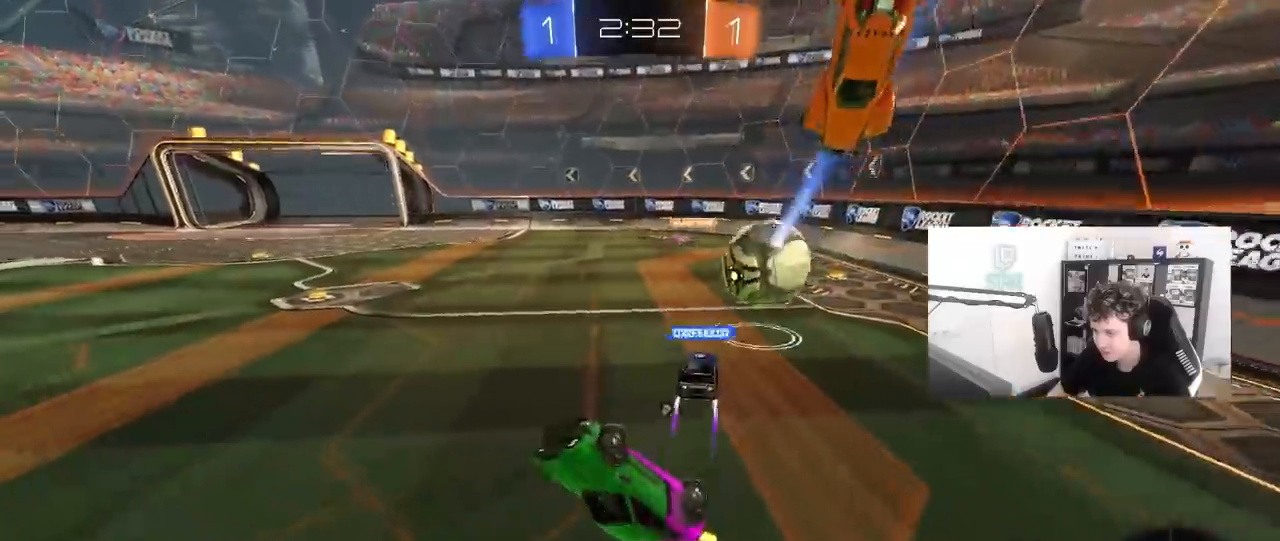
{"keys": [], "mouse": [], "mouse_move": "still", "events": [[83, "space", "down"], [217, "shift", "up"], [217, "space", "up"], [400, "d", "up"], [500, "w", "up"]]}
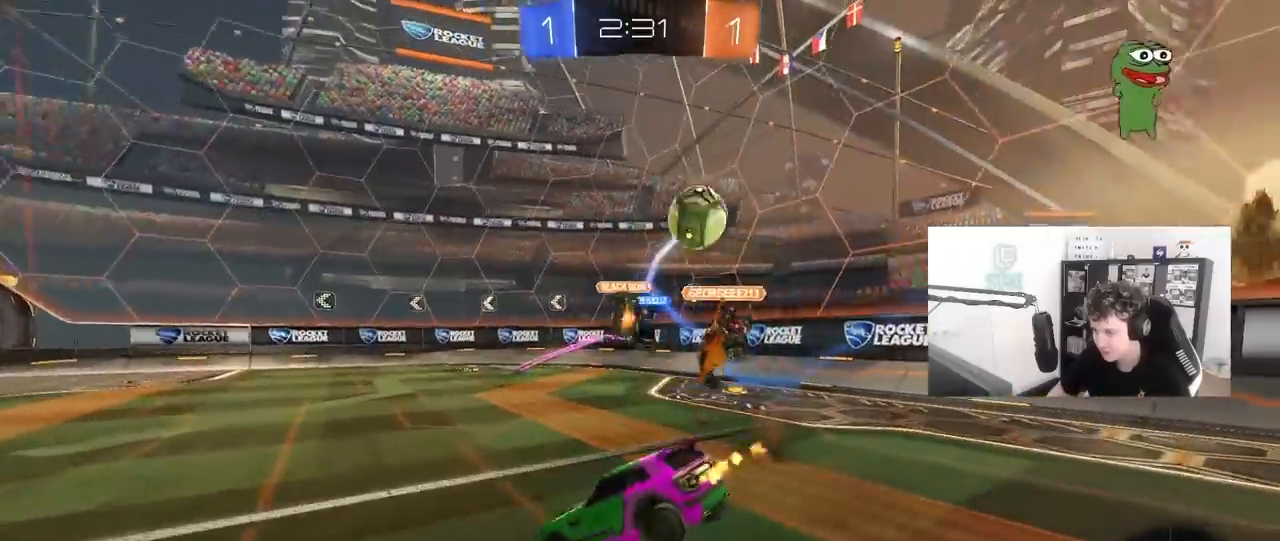
{"keys": ["d", "space", "w"], "mouse": [], "mouse_move": "still", "events": [[183, "w", "down"], [333, "d", "down"], [367, "space", "down"]]}
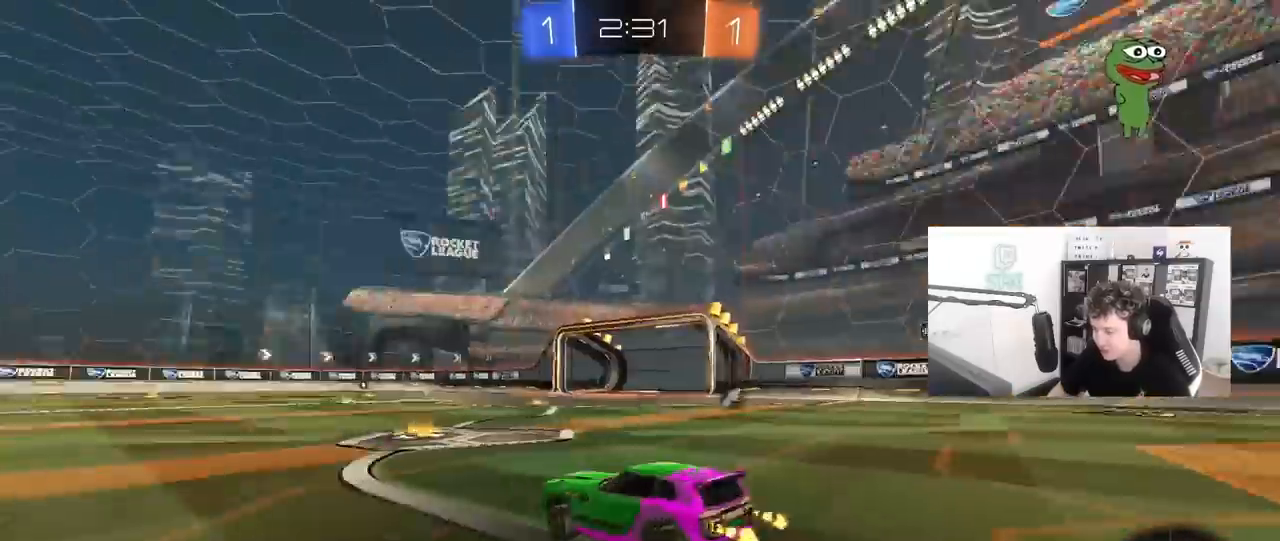
{"keys": ["a", "w"], "mouse": [], "mouse_move": "still", "events": [[67, "a", "down"], [67, "d", "up"], [67, "space", "up"], [200, "shift", "down"], [250, "shift", "up"]]}
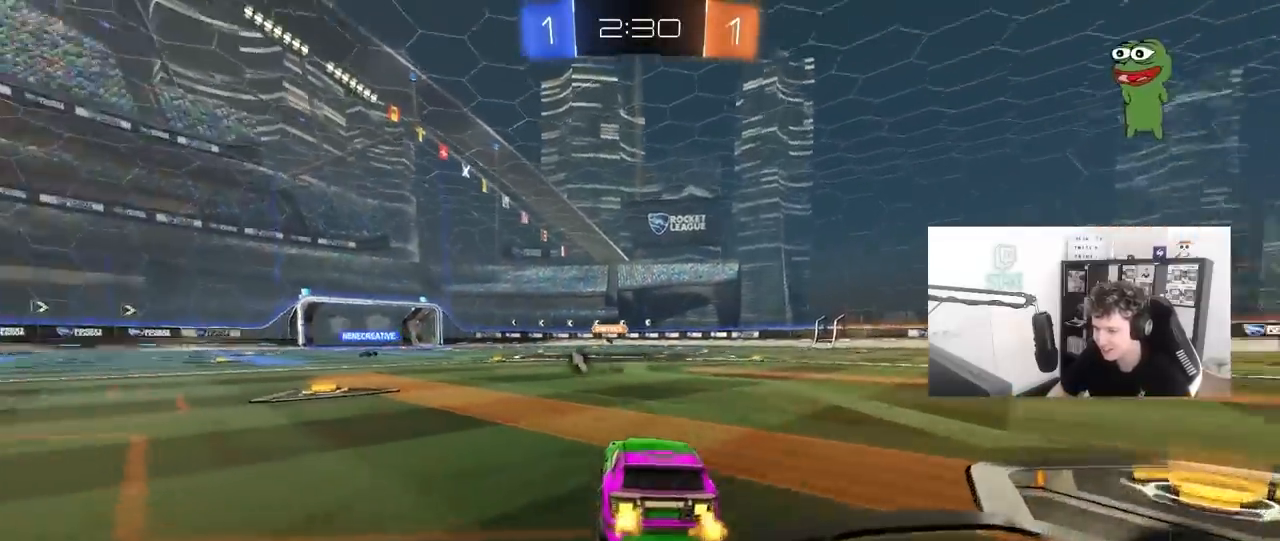
{"keys": ["a", "w"], "mouse": [], "mouse_move": "still", "events": [[267, "a", "up"], [500, "a", "down"]]}
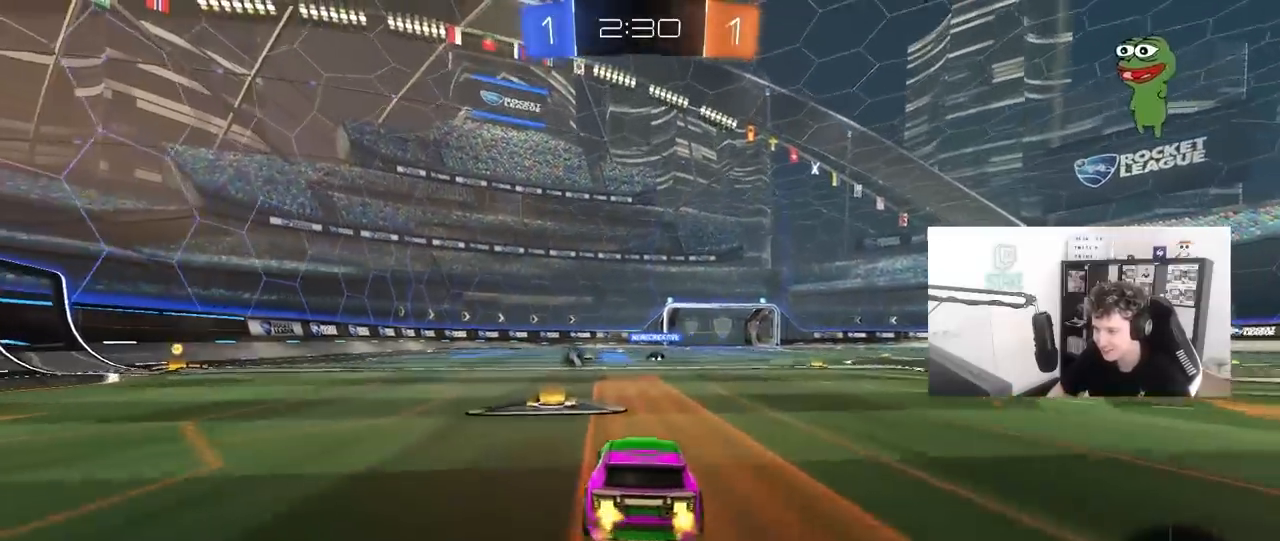
{"keys": ["w"], "mouse": ["left", "right"], "mouse_move": "still", "events": [[50, "mouse_left", "down"], [383, "a", "up"], [417, "d", "down"], [417, "mouse_right", "down"], [467, "d", "up"]]}
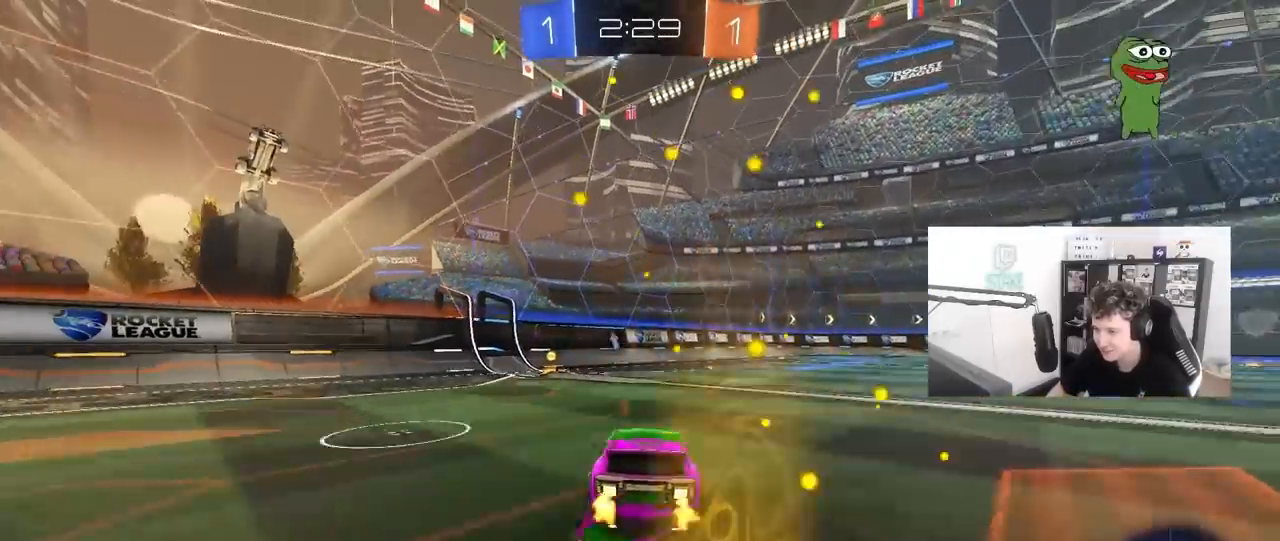
{"keys": ["a", "s", "shift"], "mouse": [], "mouse_move": "still", "events": [[17, "a", "down"], [17, "mouse_right", "up"], [17, "shift", "down"], [67, "mouse_right", "down"], [117, "s", "down"], [117, "w", "up"], [200, "space", "down"], [250, "mouse_left", "up"], [250, "mouse_right", "up"], [350, "s", "up"], [383, "space", "up"], [483, "s", "down"]]}
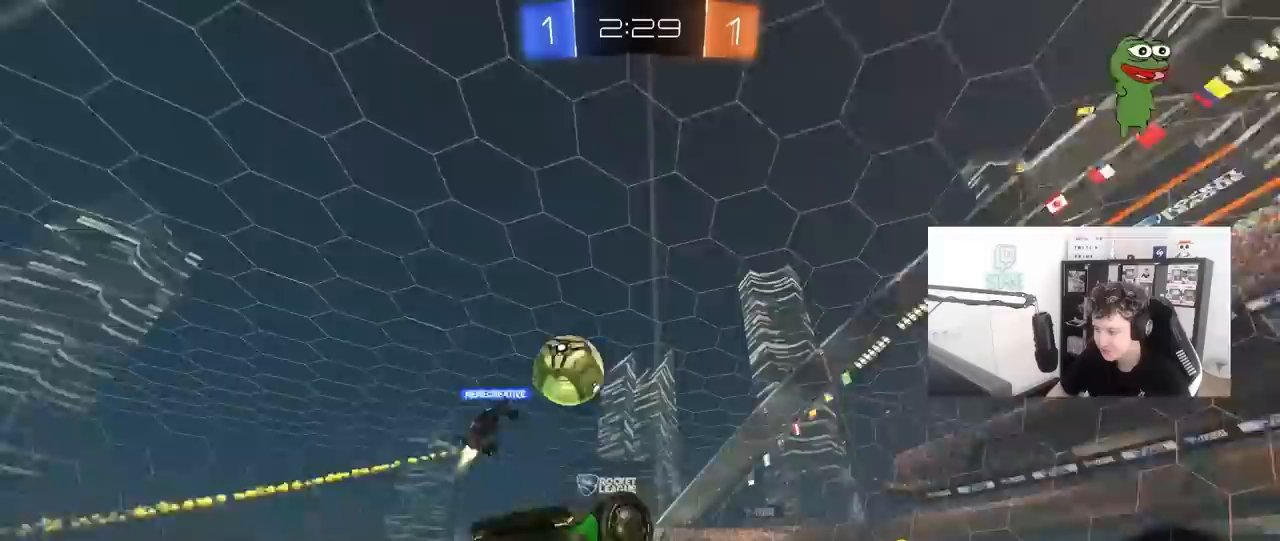
{"keys": ["d", "w"], "mouse": [], "mouse_move": "still", "events": [[167, "shift", "up"], [217, "a", "up"], [217, "s", "up"], [317, "d", "down"], [367, "w", "down"]]}
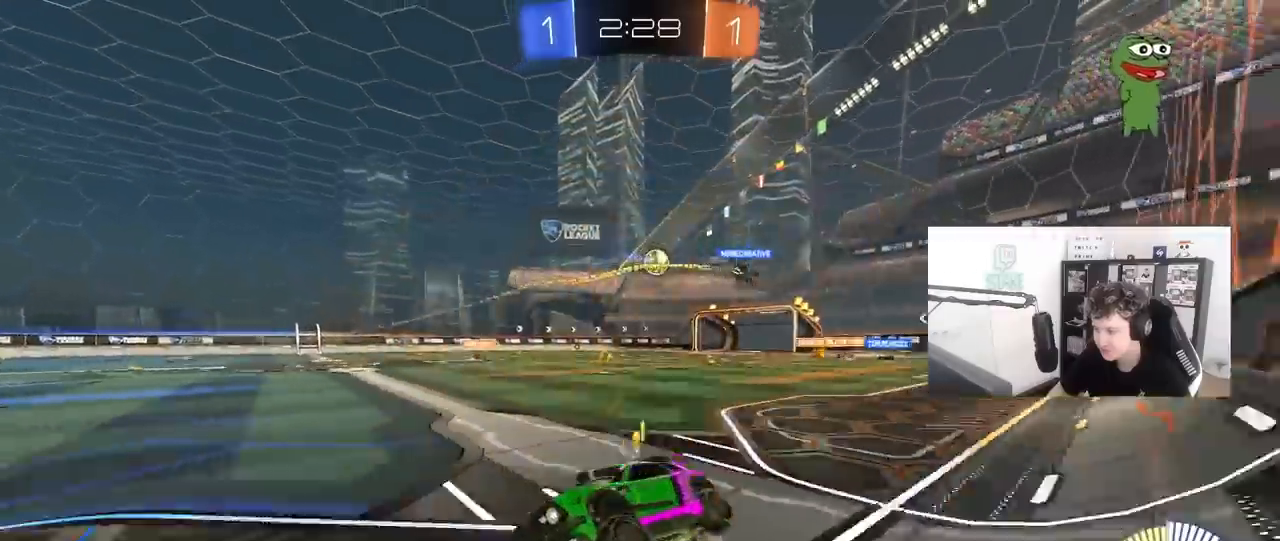
{"keys": ["d", "w"], "mouse": ["left"], "mouse_move": "still", "events": [[150, "shift", "down"], [233, "mouse_left", "down"], [283, "shift", "up"]]}
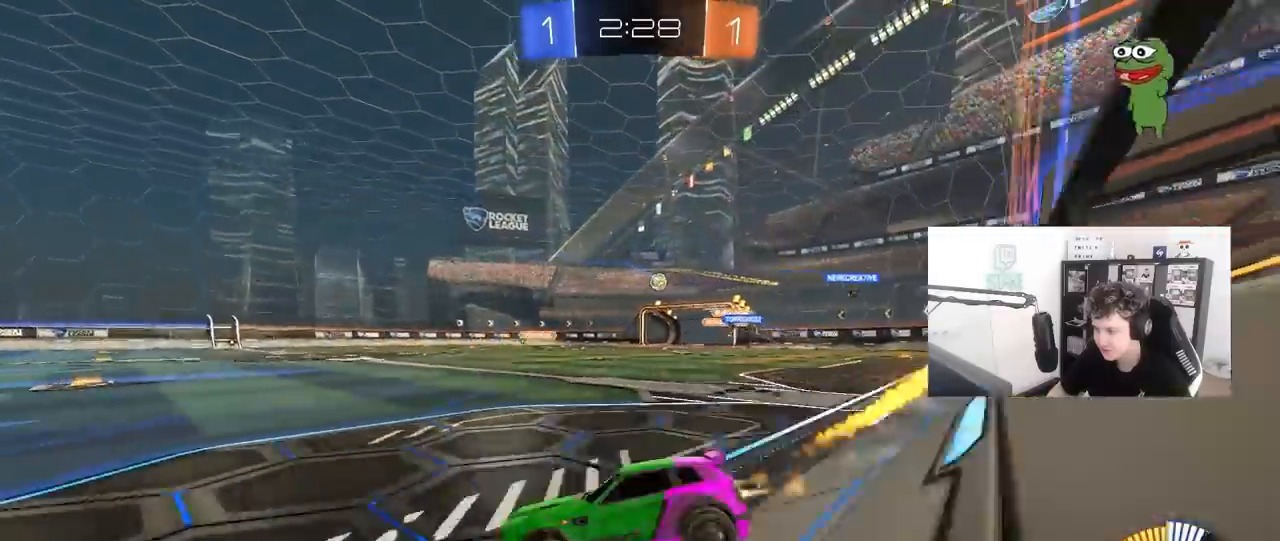
{"keys": ["d", "shift"], "mouse": ["left", "right"], "mouse_move": "still", "events": [[250, "d", "up"], [350, "mouse_right", "down"], [383, "d", "down"], [383, "shift", "down"], [483, "w", "up"]]}
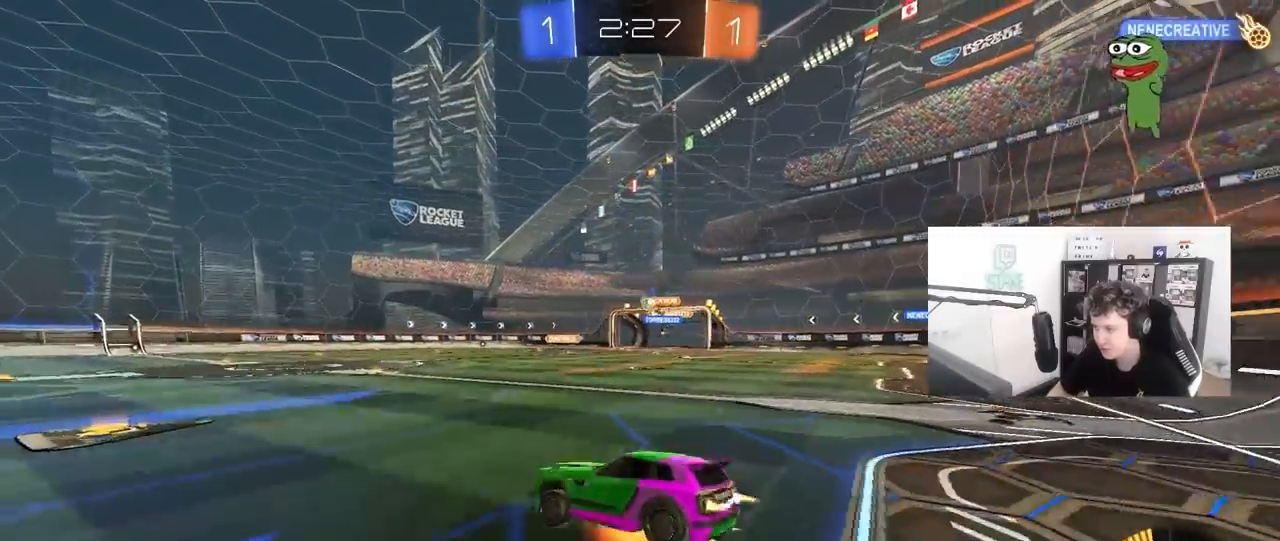
{"keys": ["d", "s", "shift"], "mouse": ["left"], "mouse_move": "still", "events": [[33, "s", "down"], [83, "s", "up"], [167, "mouse_left", "up"], [167, "mouse_right", "up"], [167, "s", "down"], [317, "s", "up"], [450, "mouse_left", "down"], [500, "s", "down"]]}
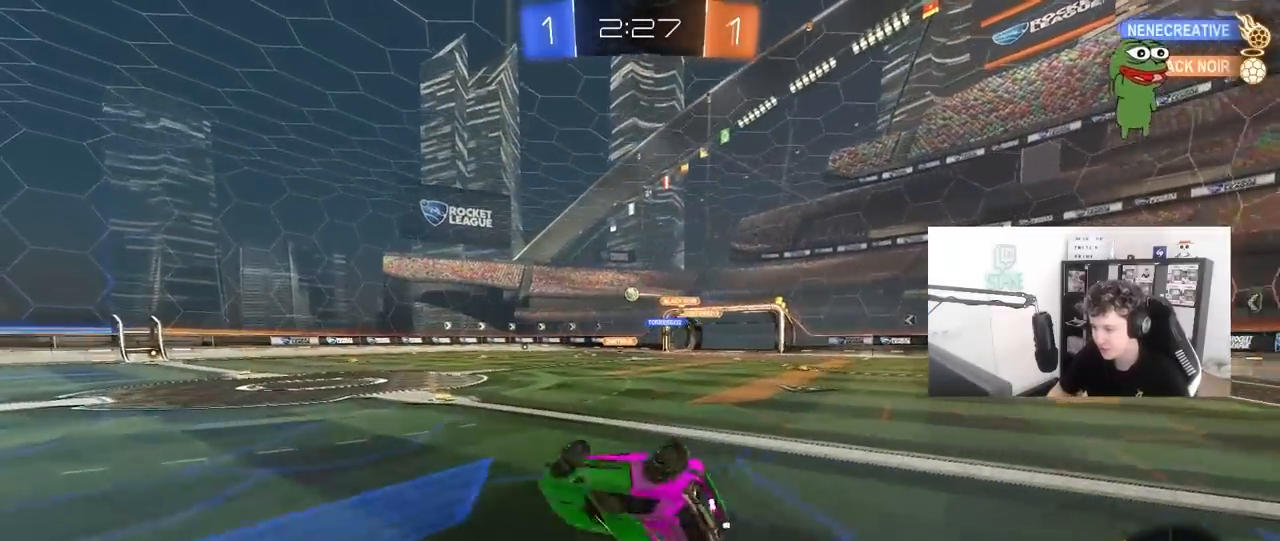
{"keys": [], "mouse": [], "mouse_move": "still", "events": [[100, "shift", "up"], [233, "d", "up"], [233, "mouse_left", "up"], [283, "s", "up"]]}
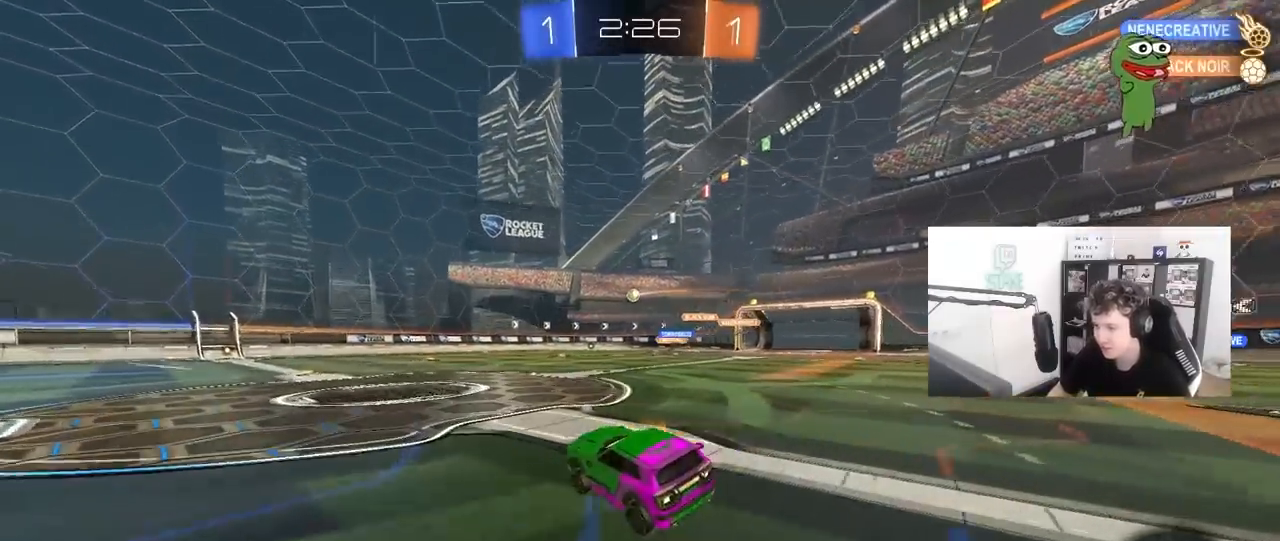
{"keys": ["w"], "mouse": [], "mouse_move": "still", "events": [[67, "w", "down"], [117, "a", "down"], [300, "a", "up"]]}
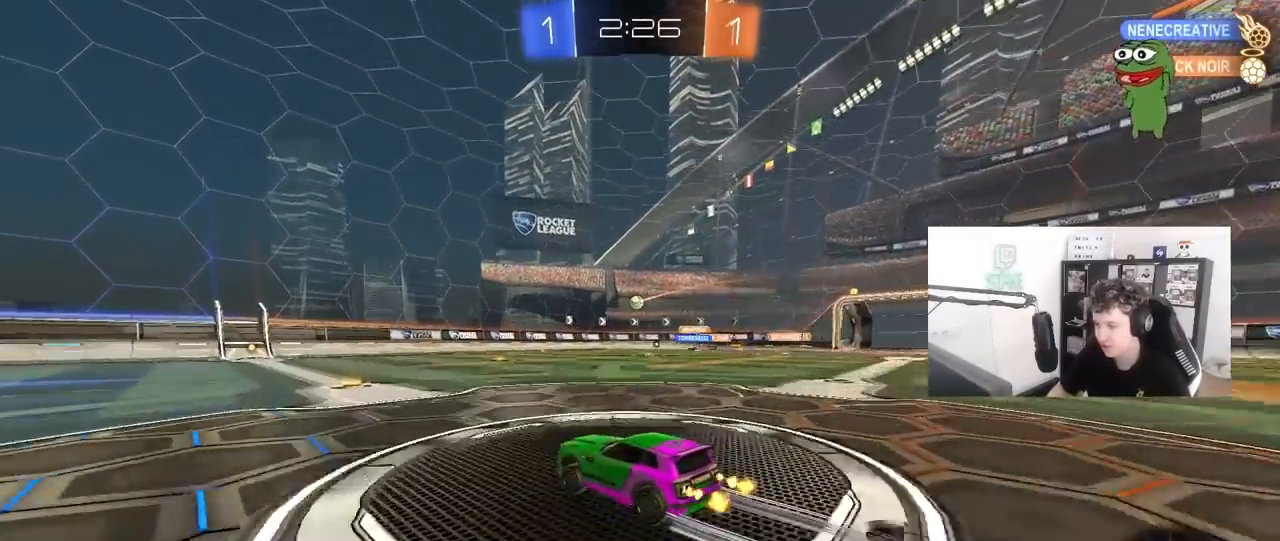
{"keys": ["s"], "mouse": [], "mouse_move": "still", "events": [[167, "d", "down"], [267, "d", "up"], [267, "w", "up"], [450, "s", "down"]]}
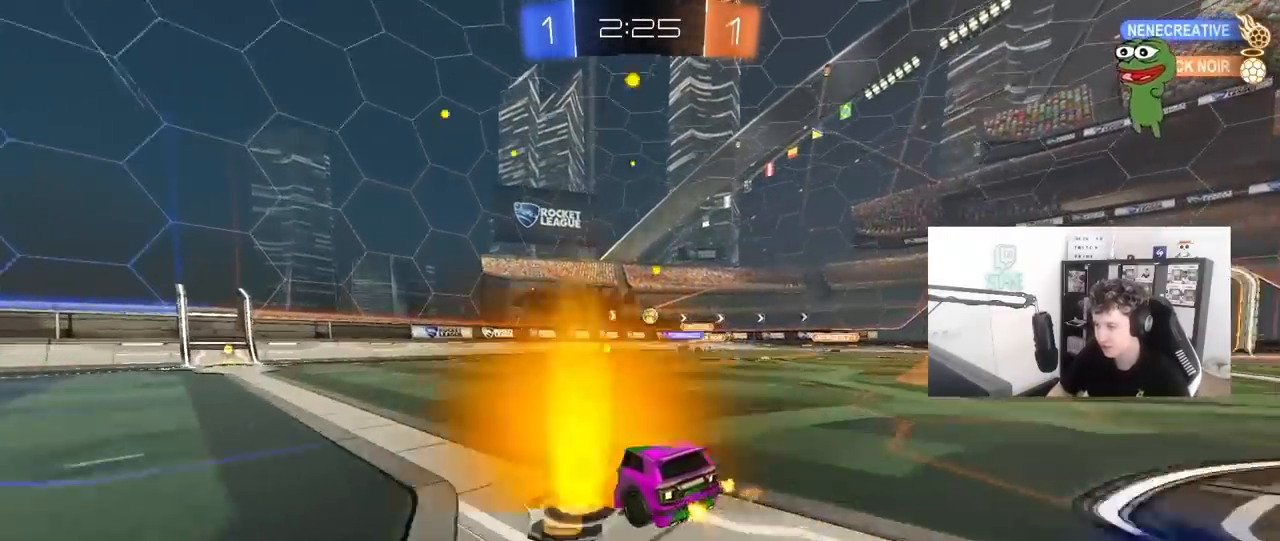
{"keys": ["d", "w"], "mouse": [], "mouse_move": "still", "events": [[50, "d", "down"], [100, "s", "up"], [233, "d", "up"], [283, "w", "down"], [383, "d", "down"]]}
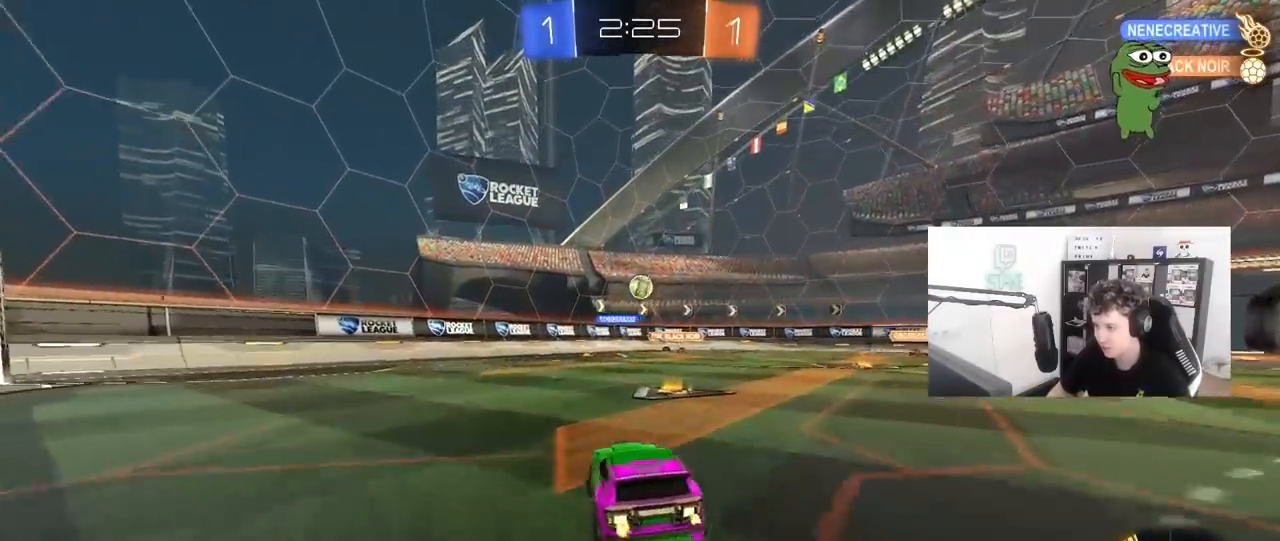
{"keys": ["d", "s"], "mouse": ["left", "right"], "mouse_move": "down-left", "events": [[17, "d", "up"], [67, "a", "down"], [167, "w", "up"], [200, "s", "down"], [383, "a", "up"], [383, "d", "down"], [383, "mouse_right", "down"], [433, "mouse_left", "down"]]}
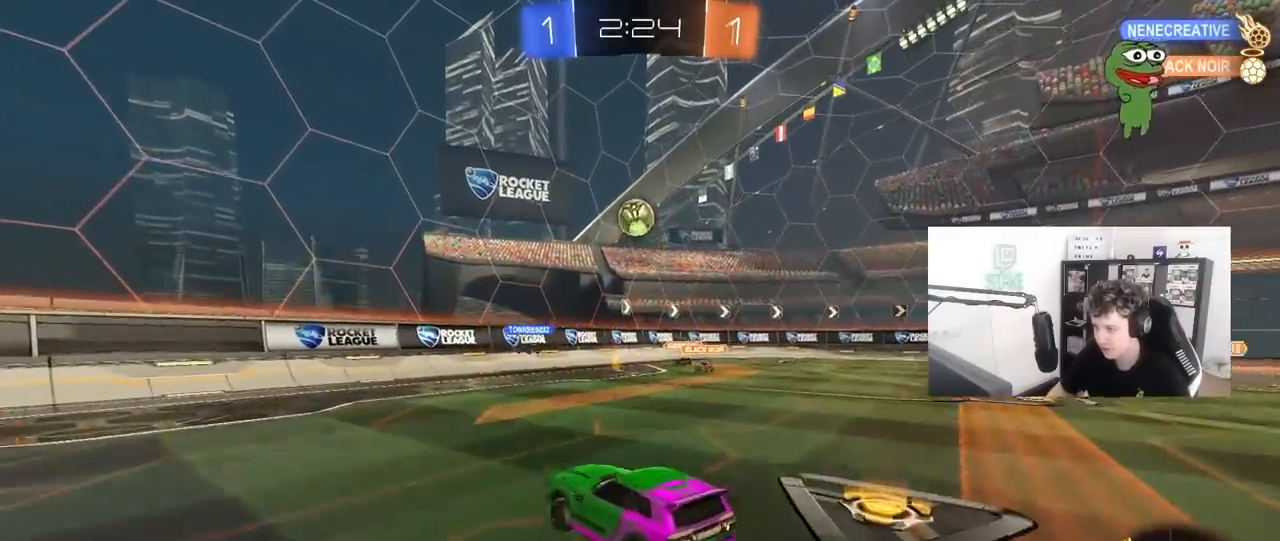
{"keys": ["d", "w"], "mouse": ["left"], "mouse_move": "still", "events": [[83, "d", "up"], [83, "mouse_right", "up"], [83, "s", "up"], [133, "mouse_right", "down"], [167, "d", "down"], [167, "s", "down"], [217, "a", "down"], [267, "d", "up"], [267, "shift", "down"], [317, "s", "up"], [367, "a", "up"], [367, "mouse_right", "up"], [367, "shift", "up"], [400, "d", "down"], [500, "w", "down"]]}
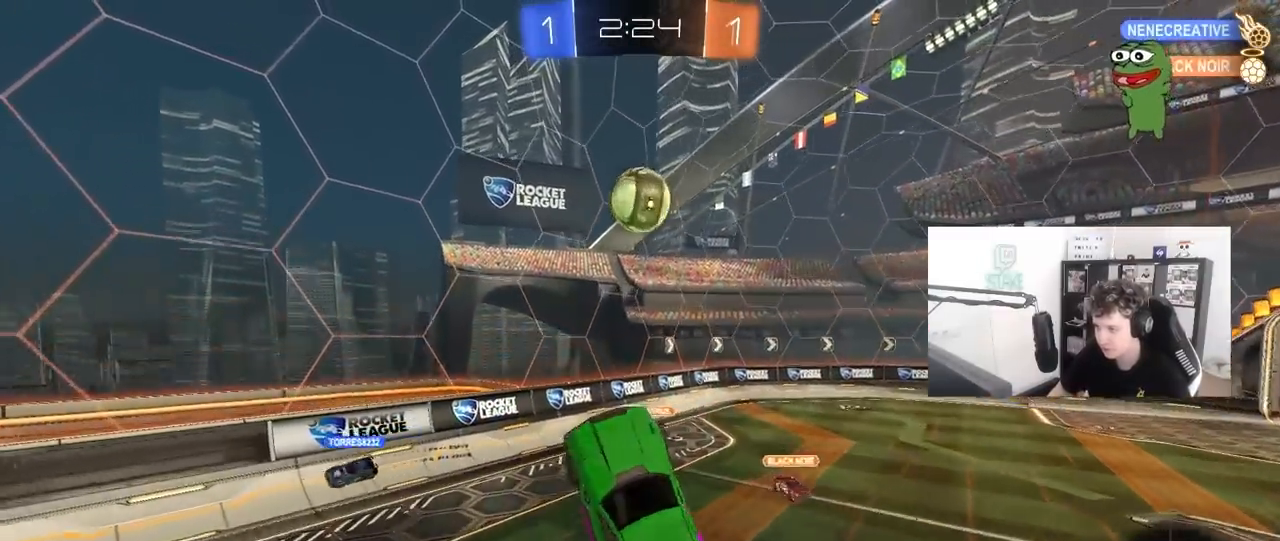
{"keys": ["d", "shift"], "mouse": [], "mouse_move": "still", "events": [[100, "a", "down"], [100, "d", "up"], [233, "a", "up"], [233, "w", "up"], [333, "a", "down"], [333, "d", "down"], [333, "mouse_left", "up"], [333, "w", "down"], [367, "a", "up"], [417, "shift", "down"], [467, "w", "up"]]}
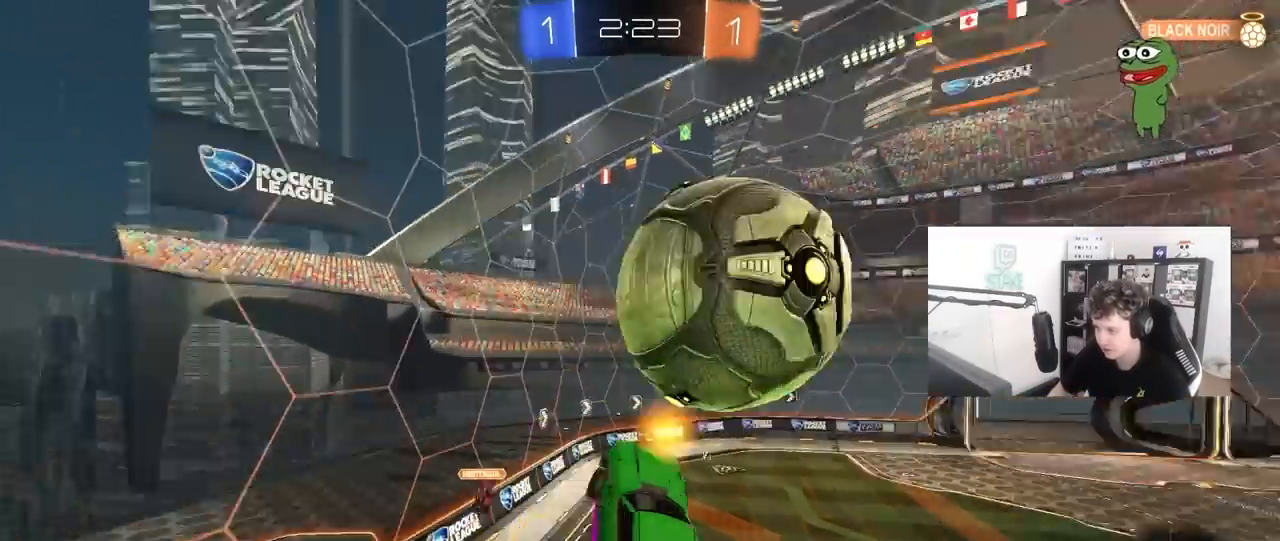
{"keys": ["a", "w"], "mouse": [], "mouse_move": "still", "events": [[167, "shift", "up"], [200, "d", "up"], [300, "a", "down"], [350, "w", "down"]]}
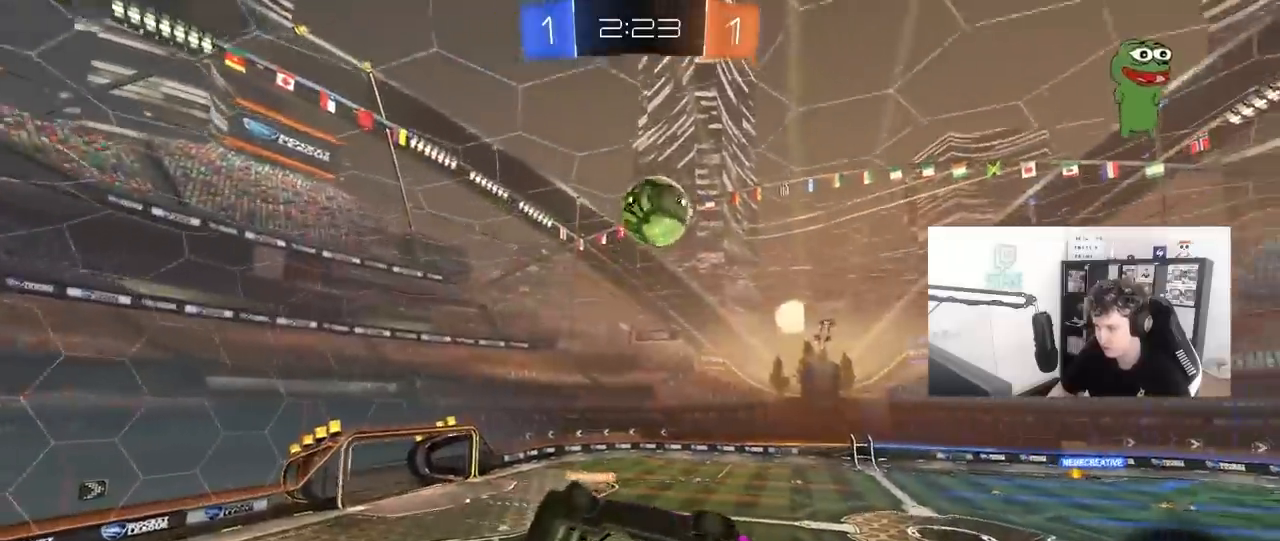
{"keys": ["d", "s"], "mouse": ["right"], "mouse_move": "down-left", "events": [[83, "a", "up"], [83, "w", "up"], [117, "w", "down"], [150, "a", "down"], [317, "a", "up"], [317, "w", "up"], [367, "mouse_right", "down"], [400, "s", "down"], [450, "d", "down"]]}
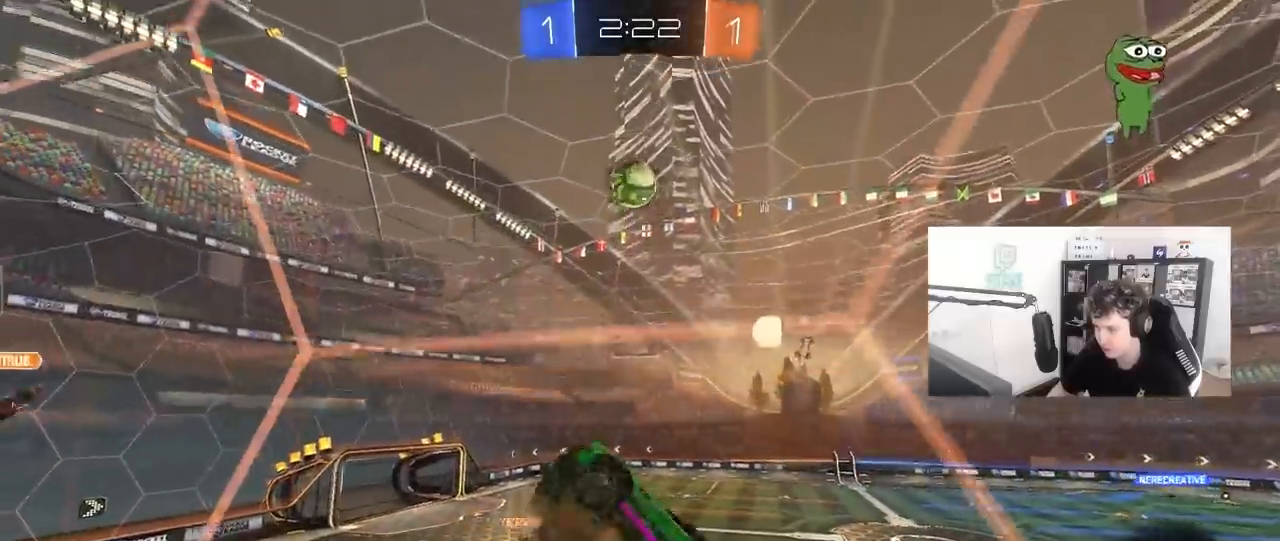
{"keys": ["a", "s"], "mouse": [], "mouse_move": "up", "events": [[100, "a", "down"], [100, "d", "up"], [100, "mouse_left", "down"], [100, "shift", "down"], [150, "mouse_right", "up"], [183, "s", "up"], [283, "mouse_left", "up"], [333, "w", "down"], [417, "shift", "up"], [417, "w", "up"], [467, "s", "down"]]}
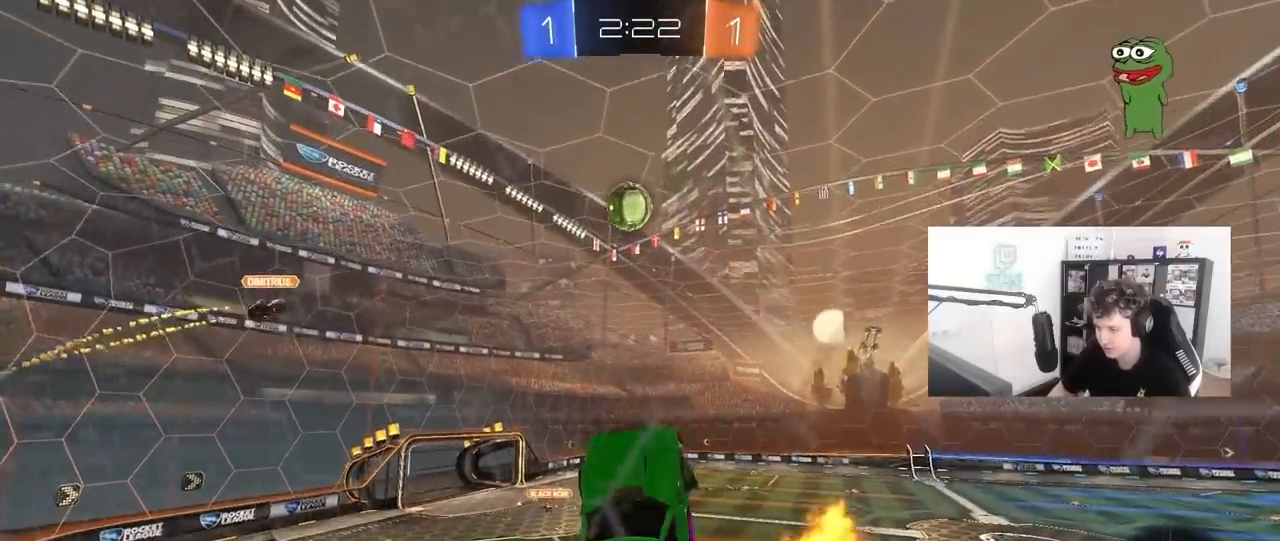
{"keys": ["a", "s", "shift"], "mouse": ["right"], "mouse_move": "still", "events": [[100, "a", "up"], [150, "s", "up"], [200, "mouse_right", "down"], [300, "a", "down"], [300, "s", "down"], [300, "shift", "down"]]}
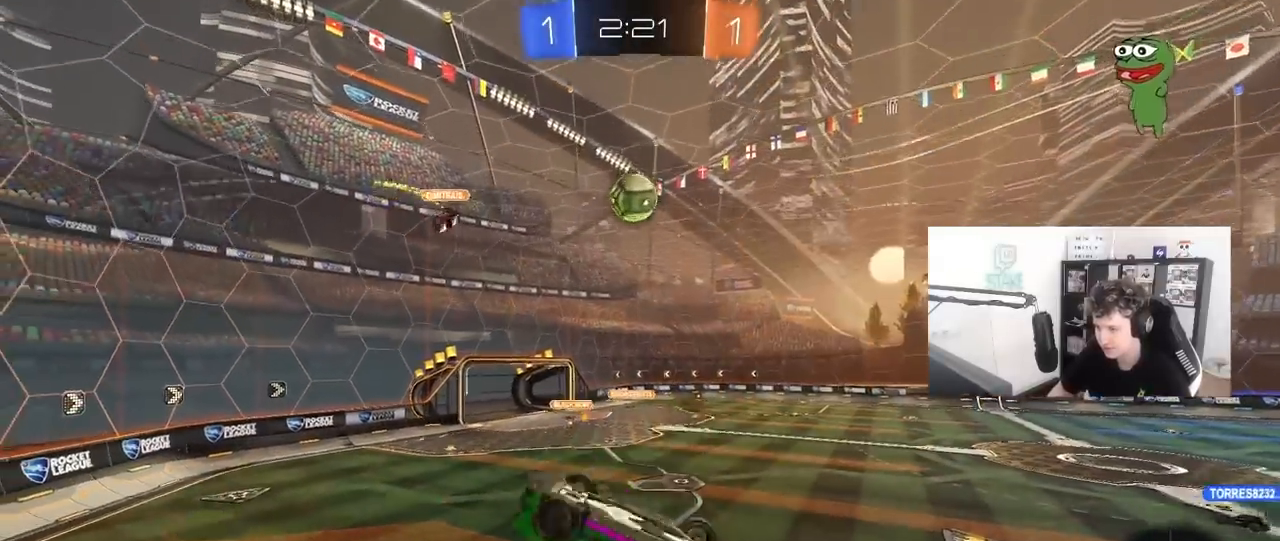
{"keys": ["d", "w"], "mouse": [], "mouse_move": "still", "events": [[33, "mouse_right", "up"], [267, "s", "up"], [400, "d", "down"], [400, "w", "down"], [450, "a", "up"], [450, "shift", "up"]]}
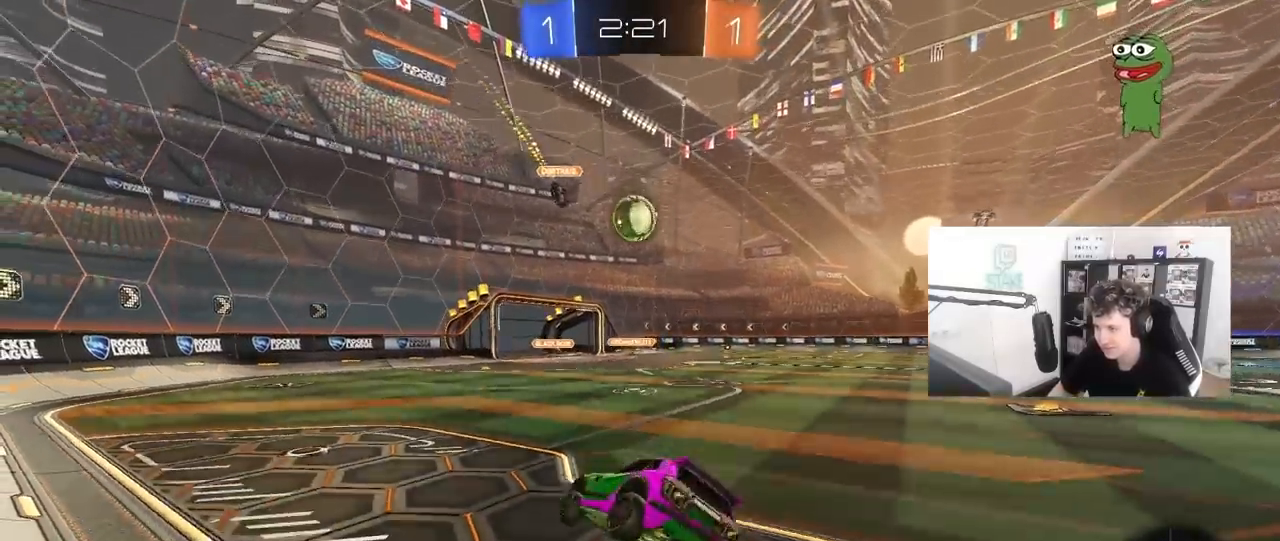
{"keys": ["a", "w"], "mouse": [], "mouse_move": "still", "events": [[367, "d", "up"], [467, "a", "down"]]}
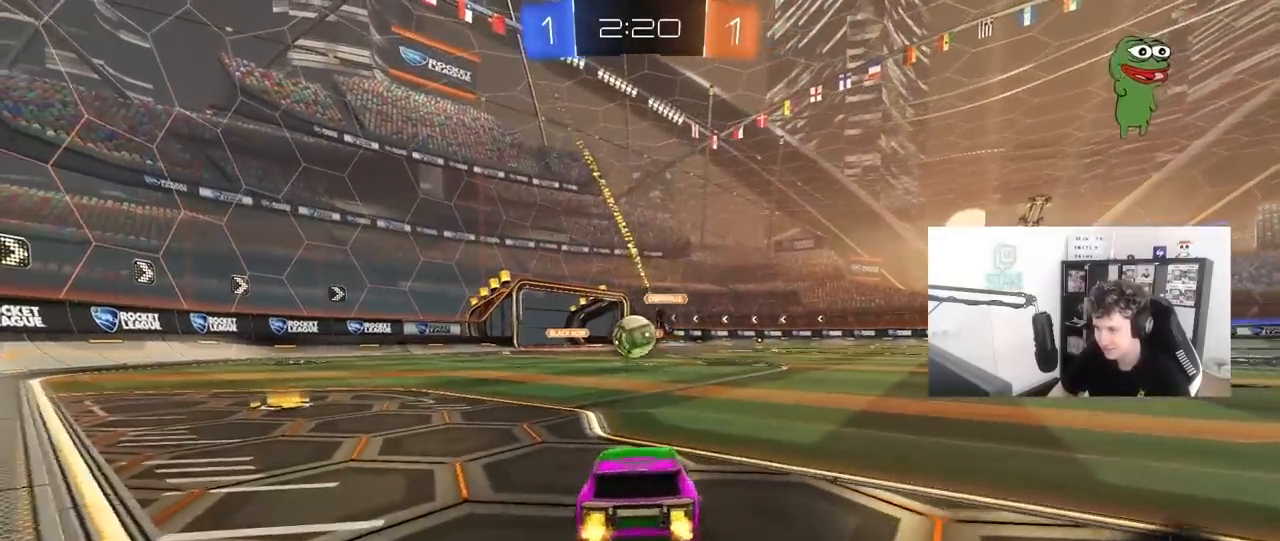
{"keys": ["s"], "mouse": ["left", "right"], "mouse_move": "down-left", "events": [[67, "shift", "down"], [150, "shift", "up"], [200, "a", "up"], [200, "d", "down"], [400, "mouse_left", "down"], [433, "d", "up"], [433, "mouse_right", "down"], [433, "w", "up"], [483, "s", "down"]]}
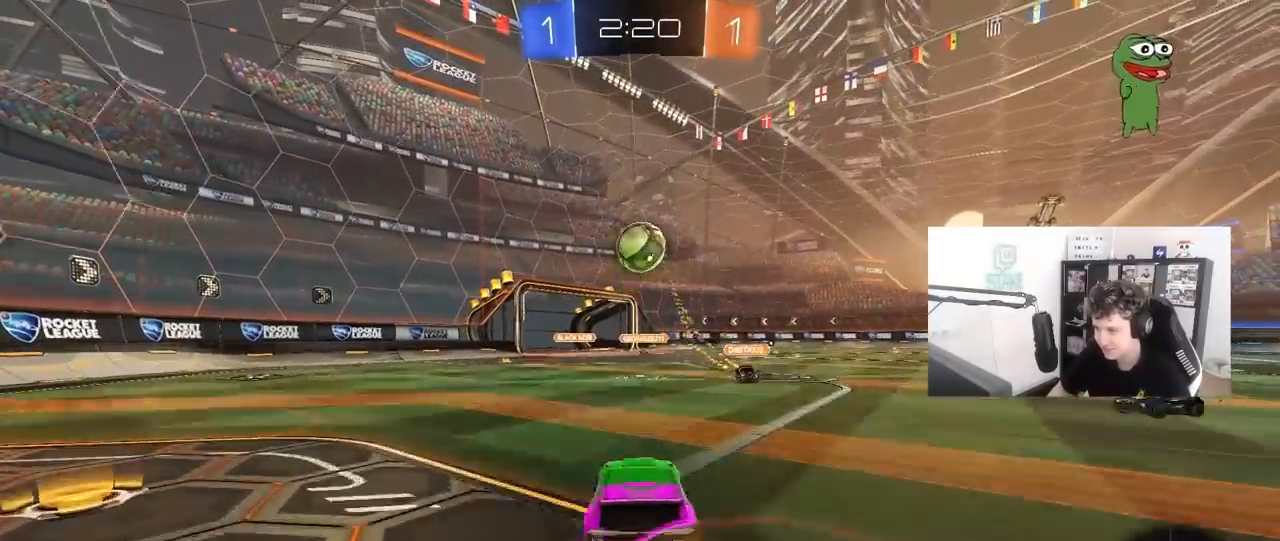
{"keys": [], "mouse": ["left"], "mouse_move": "still", "events": [[33, "a", "down"], [167, "a", "up"], [167, "s", "up"], [267, "d", "down"], [367, "d", "up"], [417, "mouse_right", "up"]]}
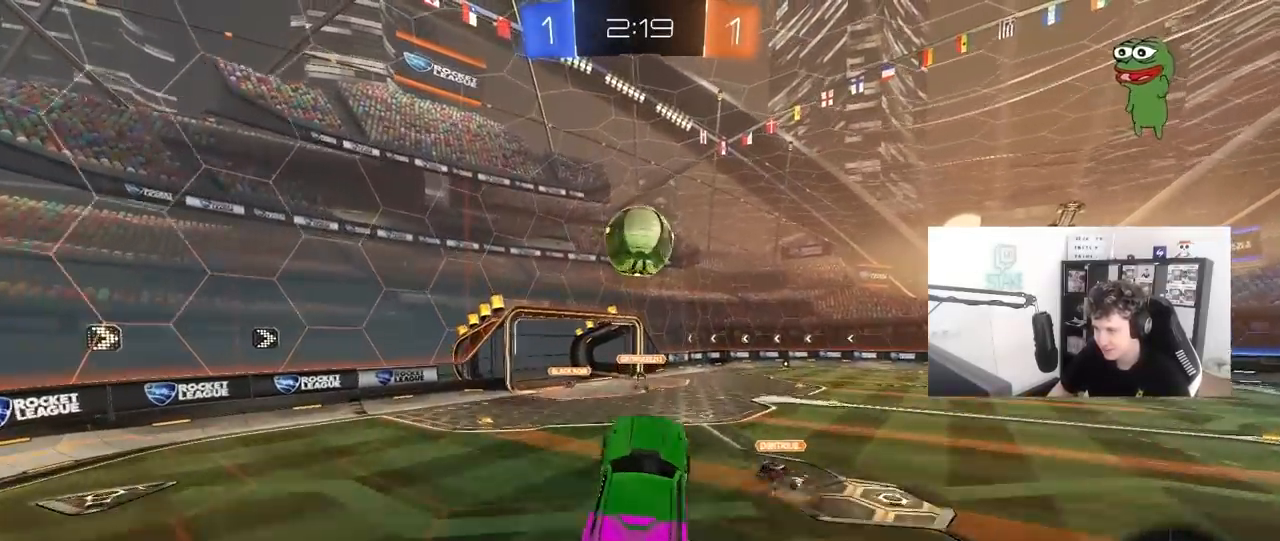
{"keys": ["a"], "mouse": ["left"], "mouse_move": "still", "events": [[133, "a", "down"], [183, "a", "up"], [183, "d", "down"], [233, "w", "down"], [283, "a", "down"], [283, "d", "up"], [367, "w", "up"]]}
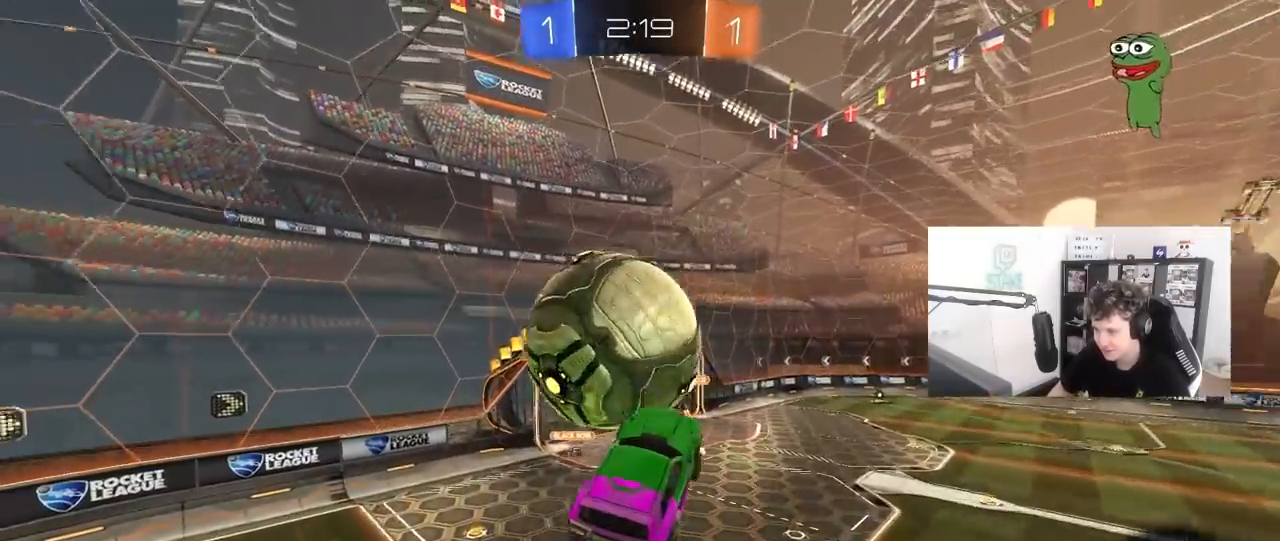
{"keys": ["a"], "mouse": [], "mouse_move": "still", "events": [[67, "mouse_left", "up"], [167, "a", "up"], [167, "d", "down"], [350, "shift", "down"], [483, "a", "down"], [483, "d", "up"], [483, "shift", "up"]]}
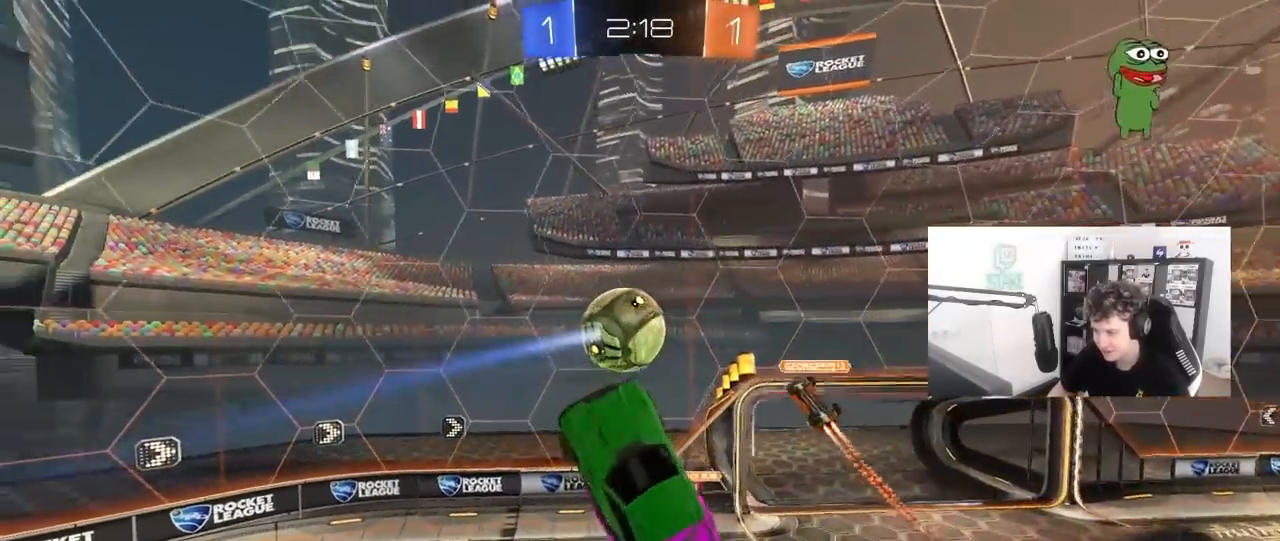
{"keys": ["a", "s"], "mouse": [], "mouse_move": "still", "events": [[33, "mouse_left", "down"], [33, "w", "down"], [83, "shift", "down"], [167, "a", "up"], [167, "w", "up"], [217, "shift", "up"], [267, "d", "down"], [450, "d", "up"], [450, "mouse_left", "up"], [500, "a", "down"], [500, "s", "down"]]}
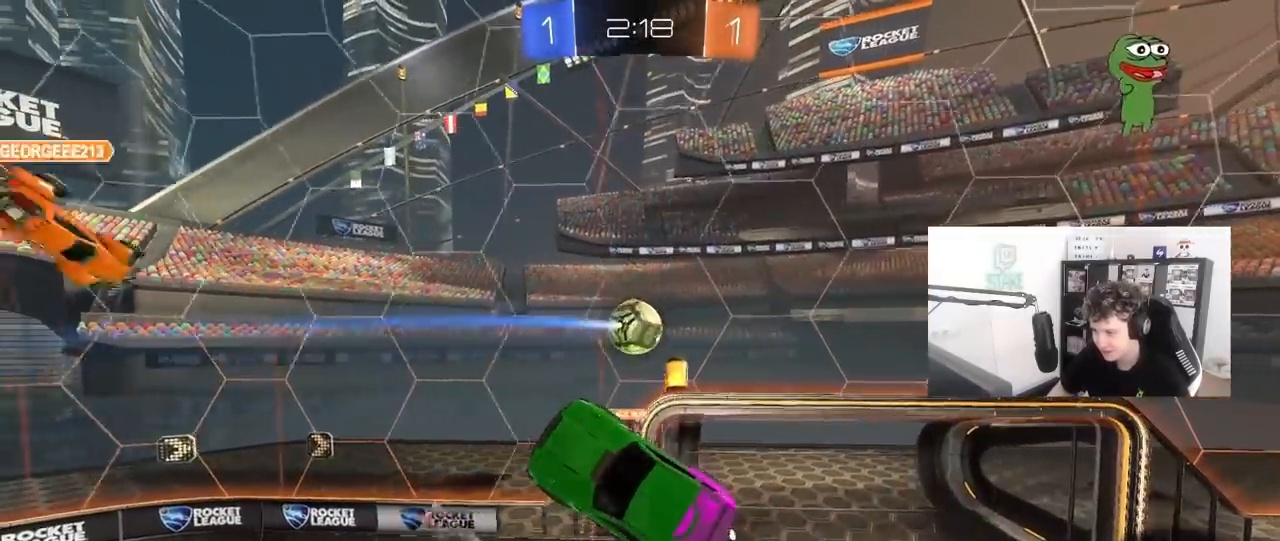
{"keys": ["s"], "mouse": [], "mouse_move": "still", "events": [[467, "a", "up"]]}